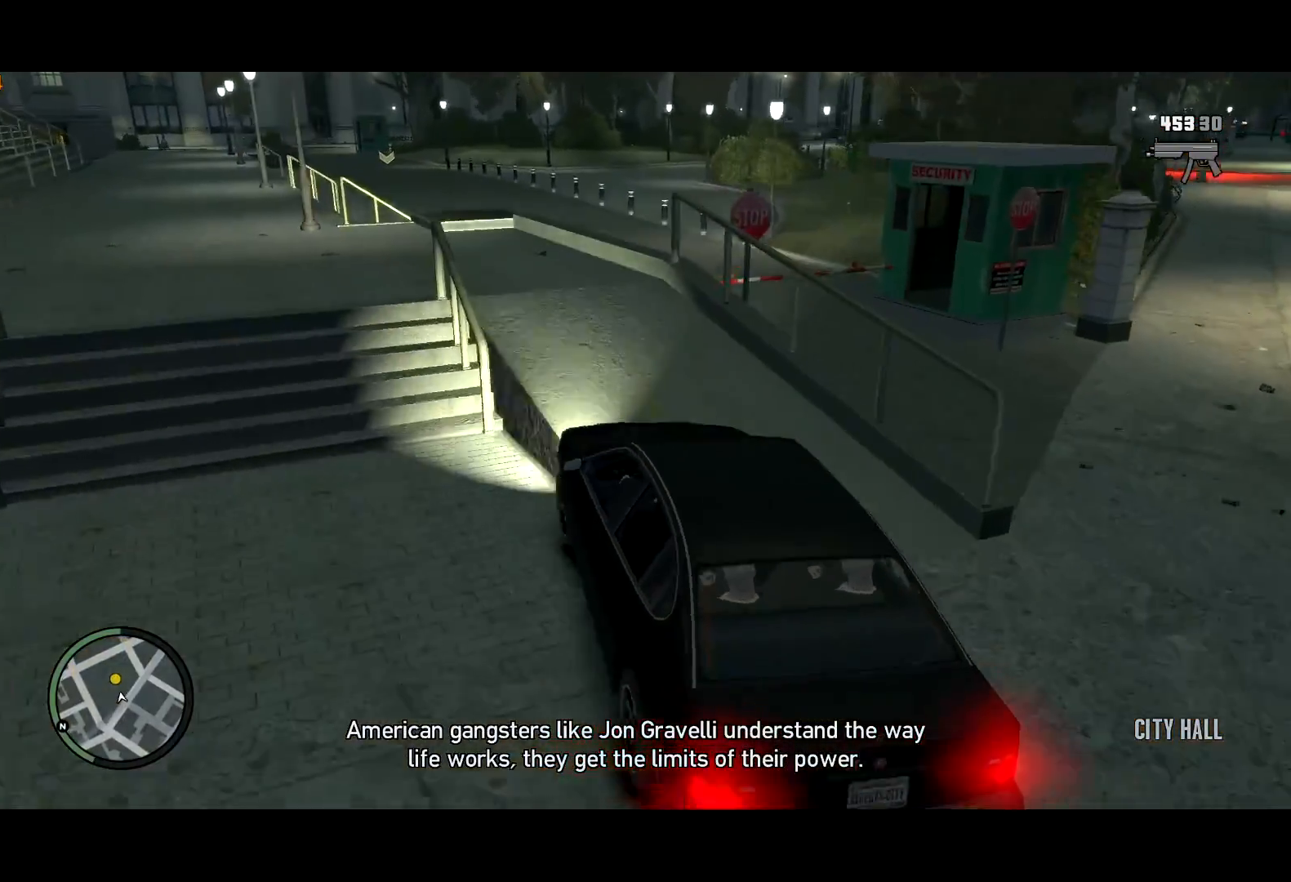
Gameplay with keyboard and mouse; each line is a JSON object with the keys and mouse buttons held at the frame after it. "events" lists presses ("down") and releases ("up") of "a", "c", "ctrl", "d", "down", "e", "escape", "f", "f2", "g", "lock", "q", "r", "return", "s", "shift", "space", "t", "up", "v", "w", "mouse_left", "mouse_right", "mouse_wheel_up" and "mouse_wheel_down" between this image and that frame as [ms after this image, input, new state], when the widget could be followed in between. "mouse_left", "mouse_right", "mouse_wheel_up", "mouse_wheel_down" = the "left", "right", "wheel_up", "wheel_down" buttons of the "mouse" list. No other keys are recorded. Mouse movement is not recorded. Key names are as the overlay labels them; some are game actions (e.g. jump) rather than physical keys. Not read: other_keys.
{"keys": ["w"], "mouse": [], "events": [[17, "a", "down"], [100, "a", "up"], [250, "a", "down"], [284, "a", "up"]]}
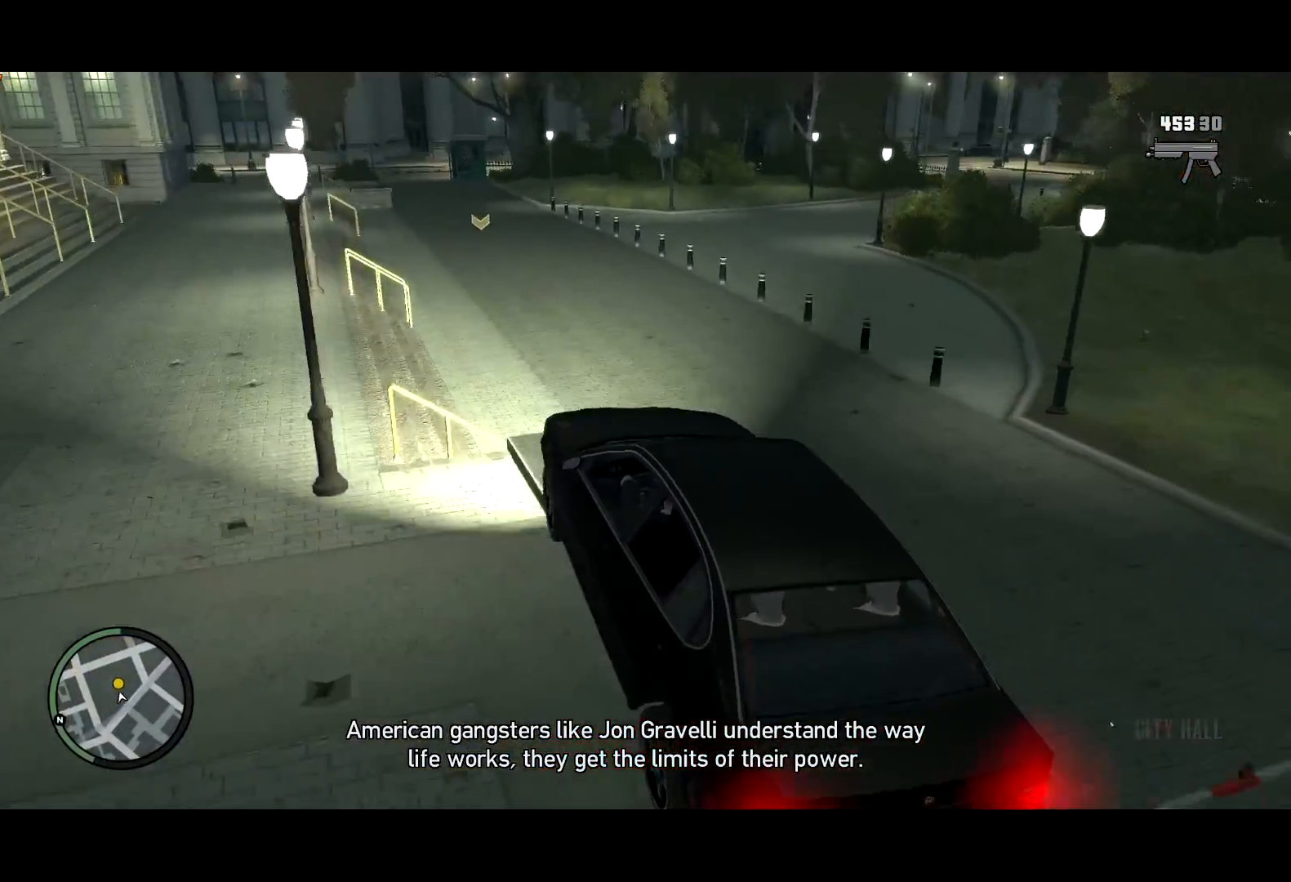
{"keys": ["d", "w"], "mouse": [], "events": [[400, "d", "down"]]}
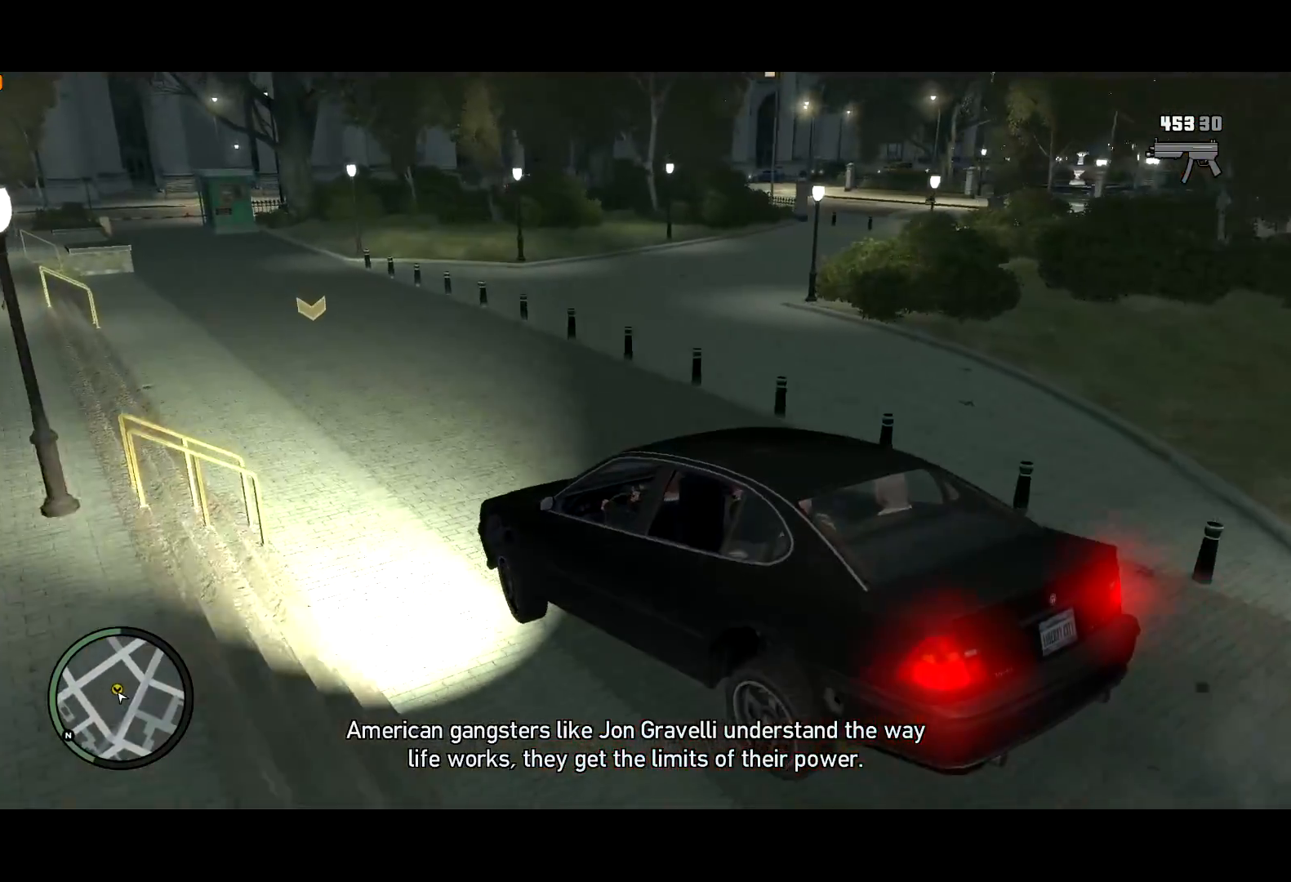
{"keys": ["w"], "mouse": [], "events": [[267, "d", "up"]]}
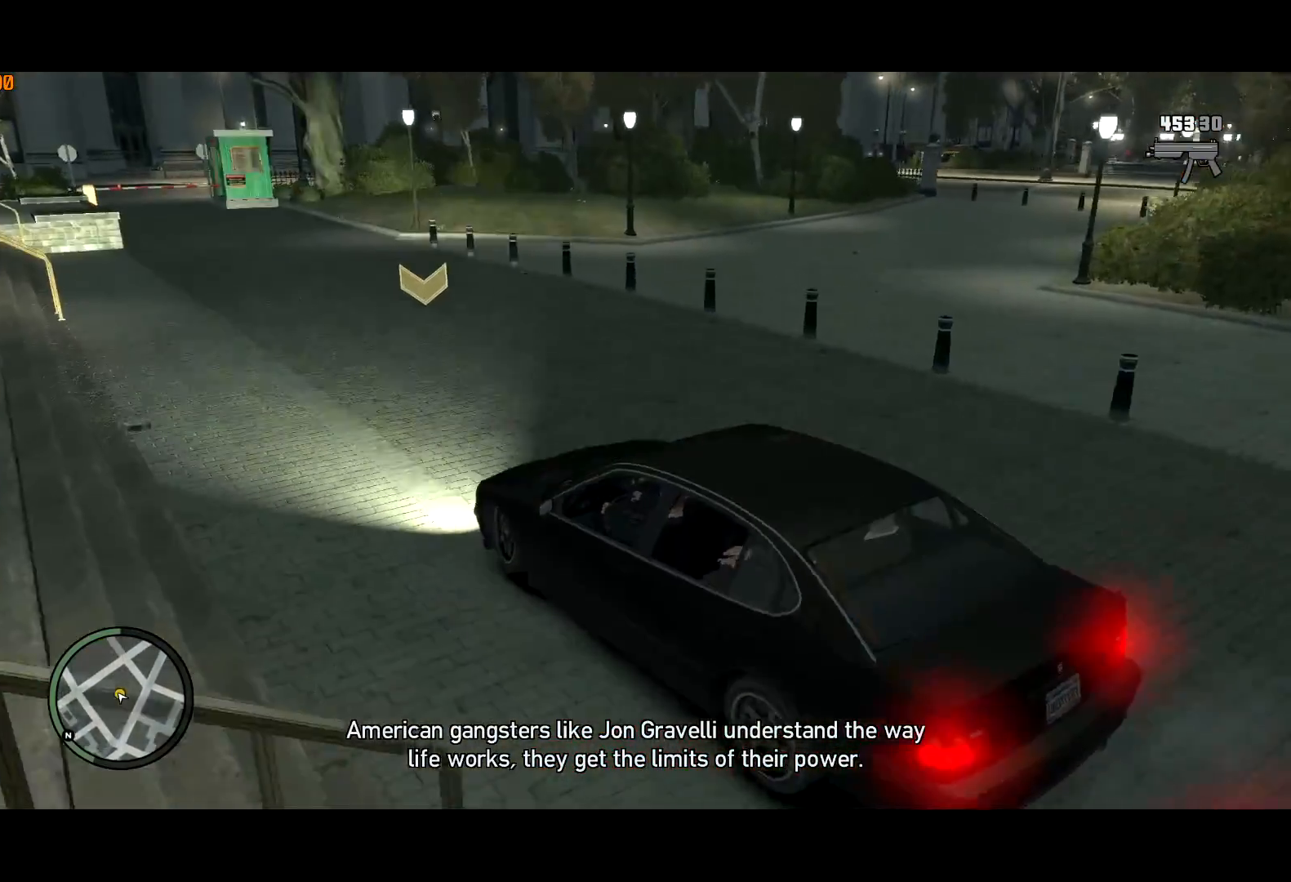
{"keys": ["return", "w"], "mouse": [], "events": [[17, "return", "down"], [67, "return", "up"], [117, "return", "down"], [150, "return", "up"], [234, "return", "down"], [284, "return", "up"], [334, "return", "down"], [434, "return", "up"], [484, "return", "down"]]}
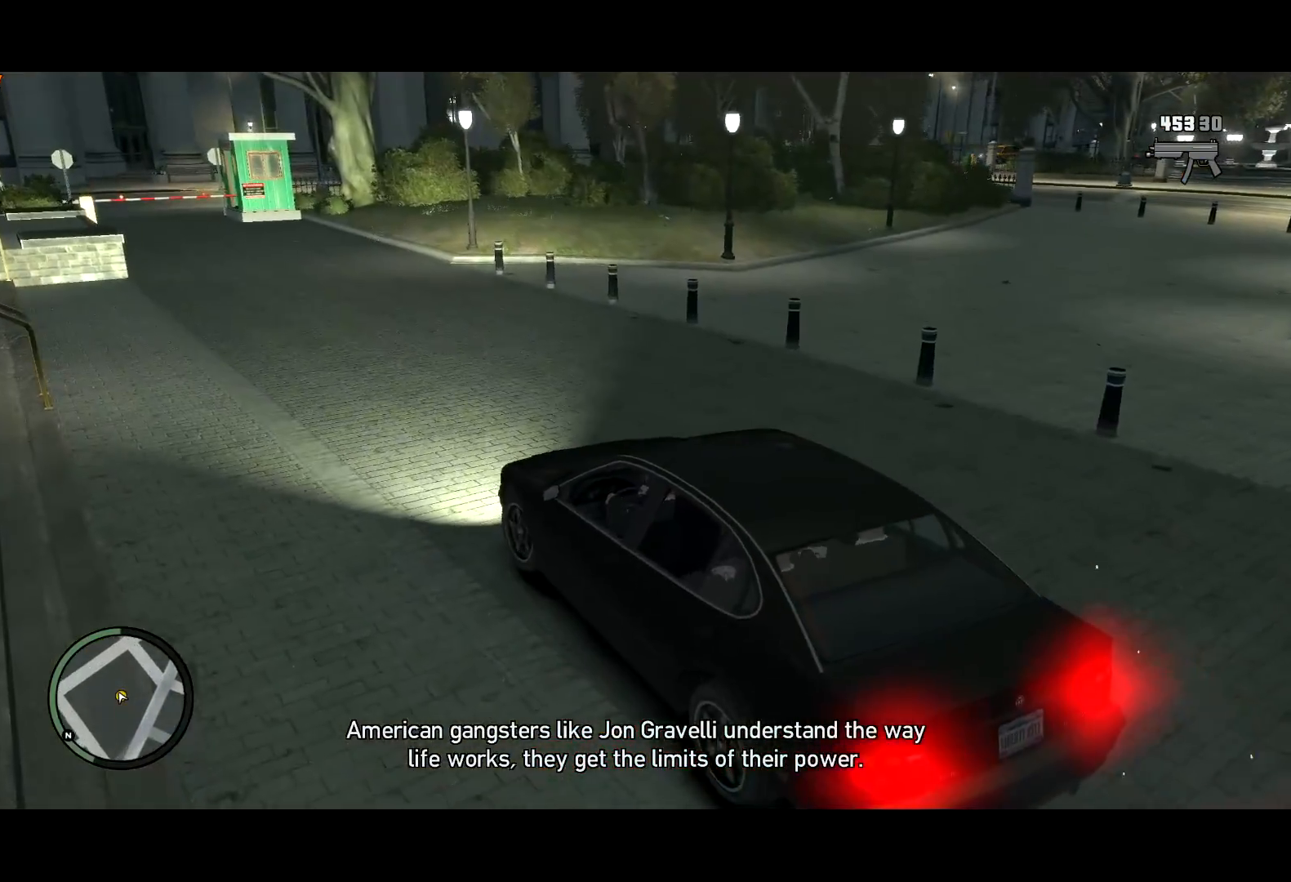
{"keys": ["w"], "mouse": [], "events": [[34, "return", "up"], [67, "return", "down"], [167, "return", "up"], [217, "return", "down"], [250, "return", "up"], [300, "return", "down"], [400, "return", "up"]]}
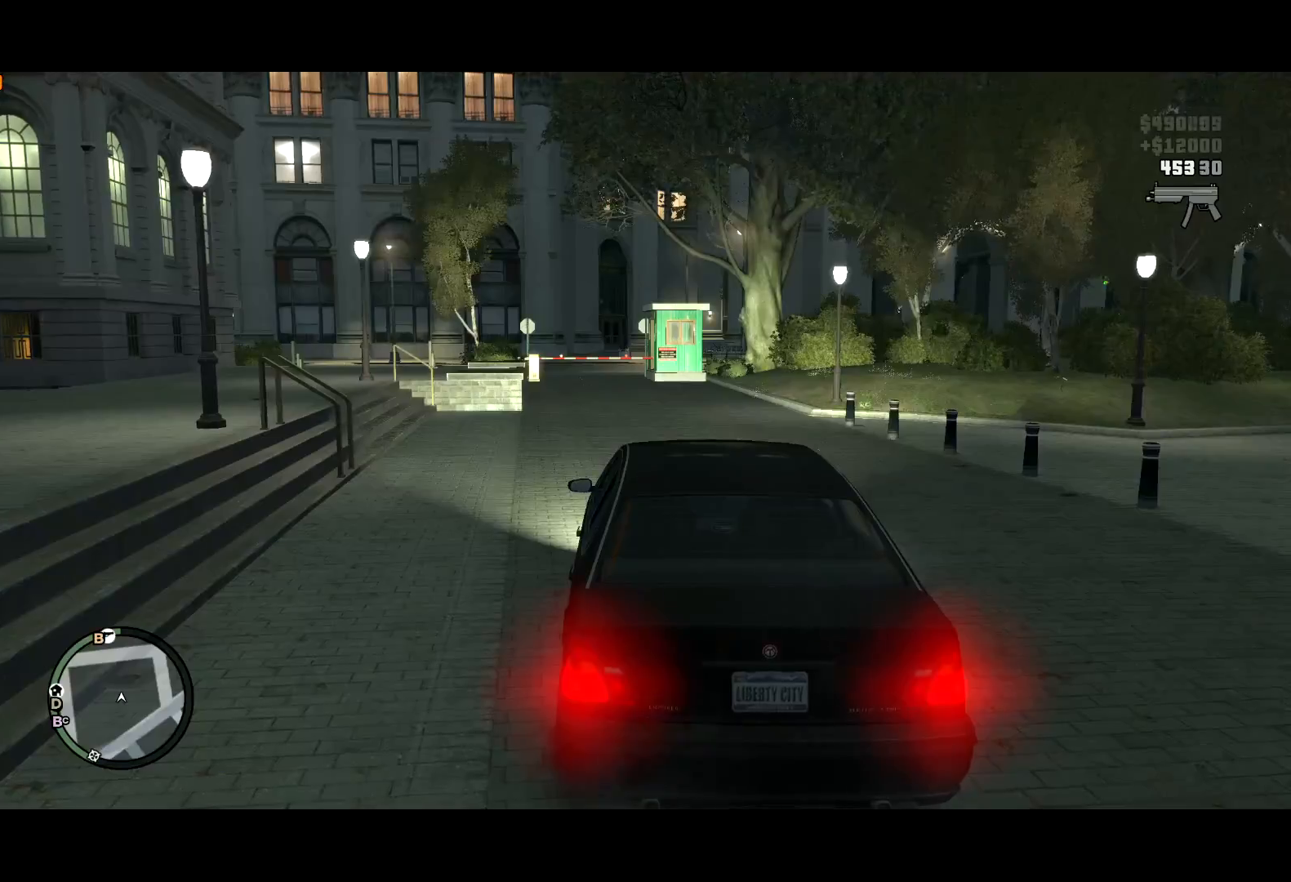
{"keys": ["a", "w"], "mouse": [], "events": [[34, "up", "down"], [84, "up", "up"], [234, "return", "down"], [284, "return", "up"], [367, "return", "down"], [400, "a", "down"], [417, "return", "up"]]}
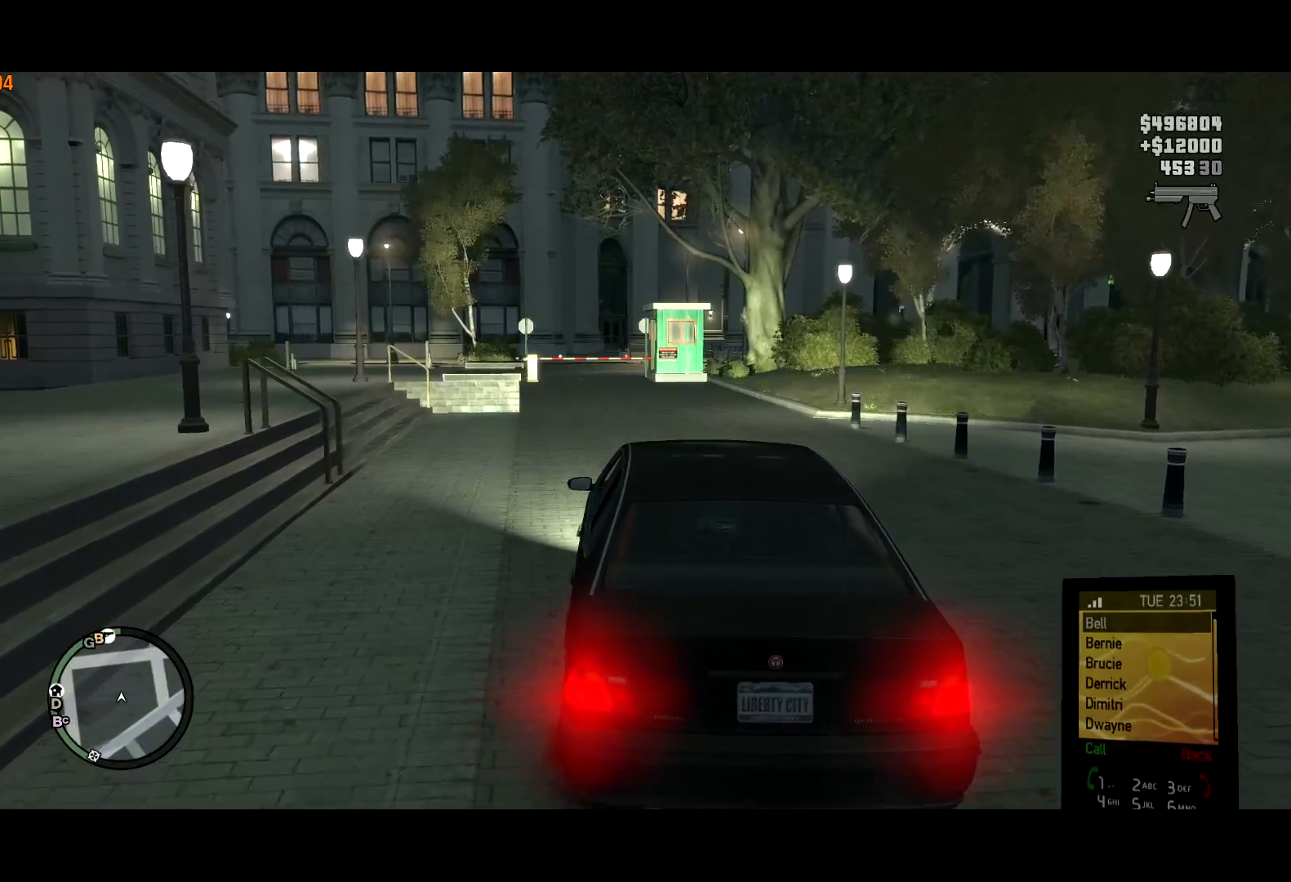
{"keys": ["w"], "mouse": ["wheel_up"], "events": [[50, "a", "up"], [484, "mouse_wheel_up", "down"]]}
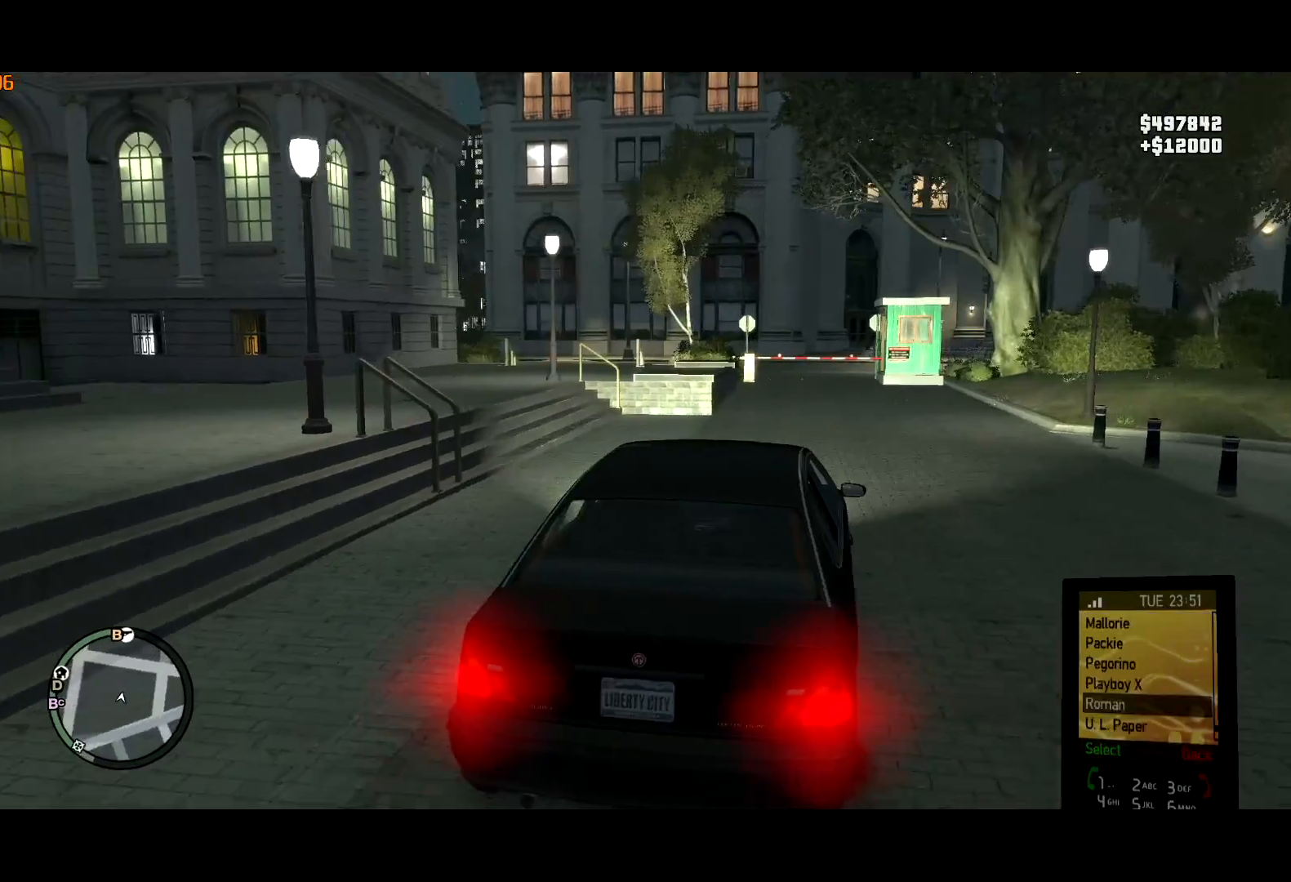
{"keys": ["w"], "mouse": [], "events": [[350, "mouse_wheel_up", "up"]]}
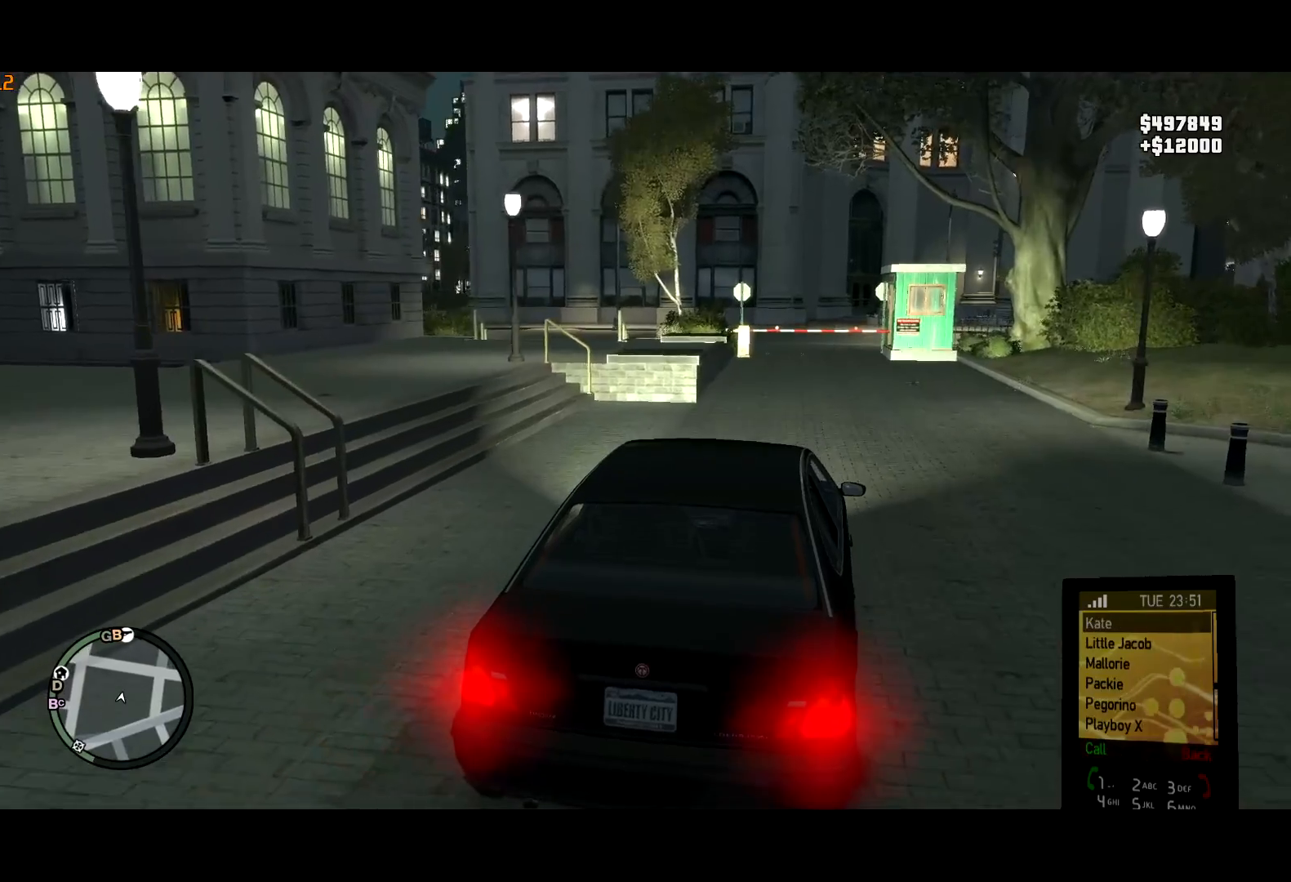
{"keys": ["w"], "mouse": ["left"], "events": [[467, "mouse_left", "down"]]}
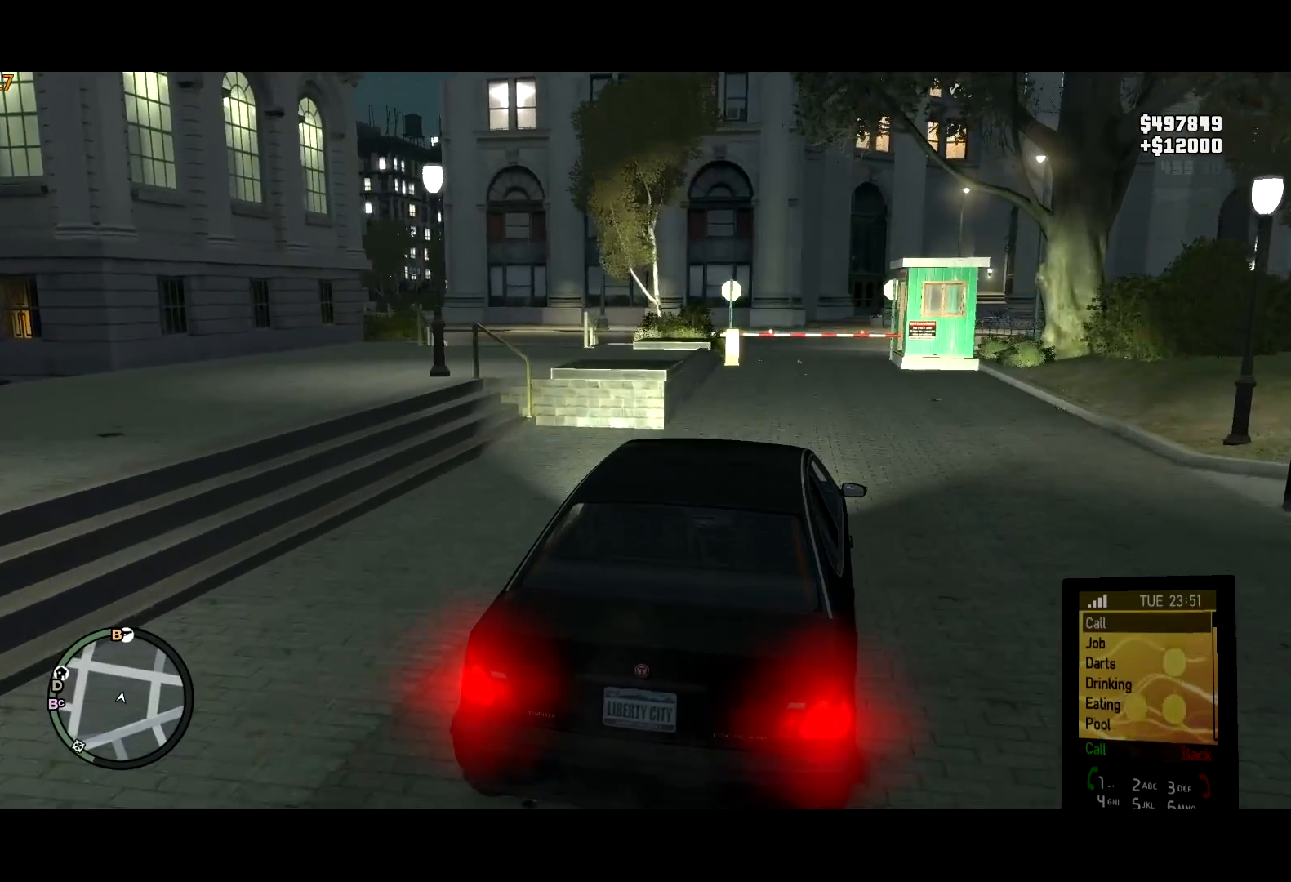
{"keys": ["w"], "mouse": ["left"], "events": [[50, "mouse_left", "up"], [250, "mouse_wheel_down", "down"], [284, "mouse_wheel_down", "up"], [434, "mouse_left", "down"]]}
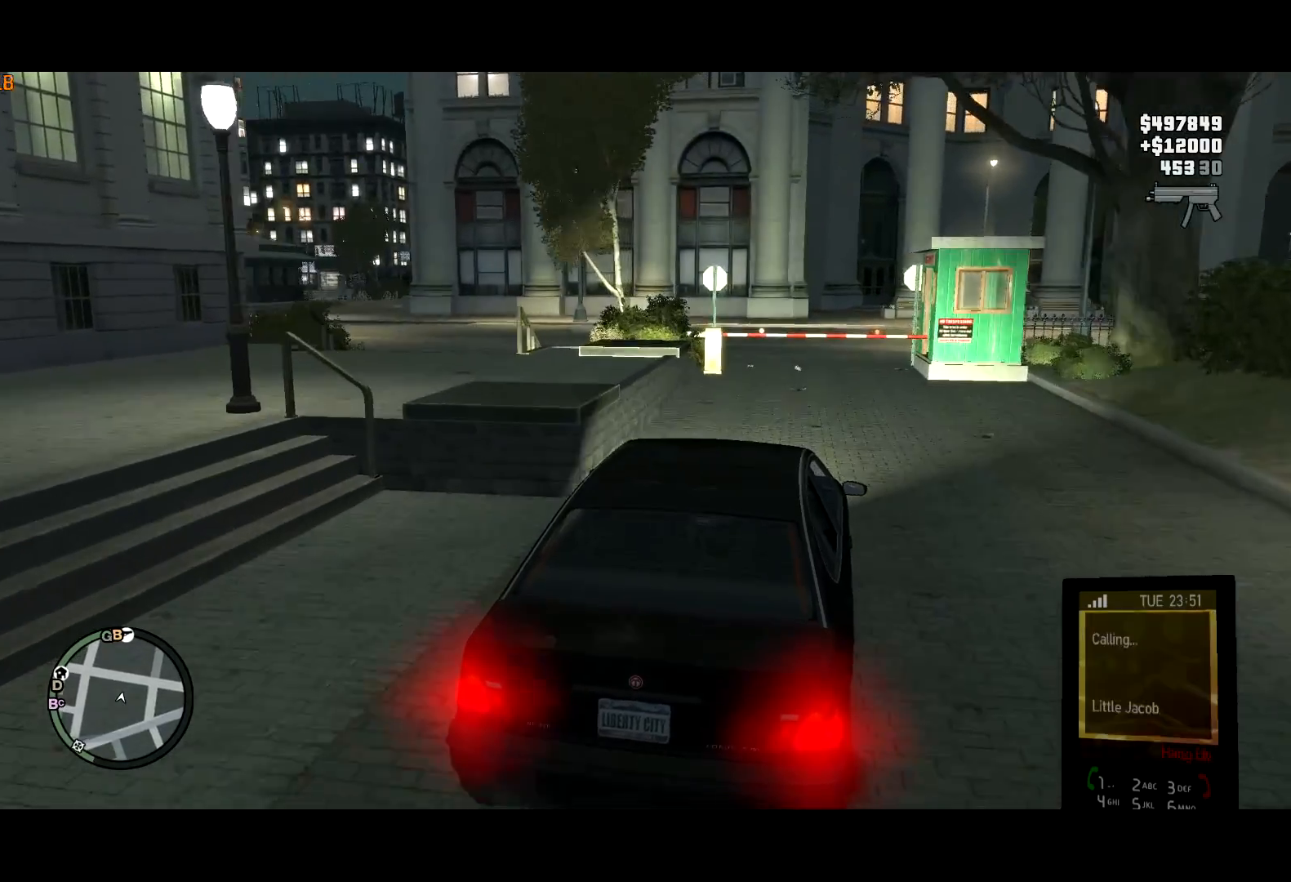
{"keys": ["d", "w"], "mouse": [], "events": [[17, "a", "down"], [17, "mouse_left", "up"], [167, "a", "up"], [167, "mouse_right", "down"], [250, "mouse_right", "up"], [400, "d", "down"]]}
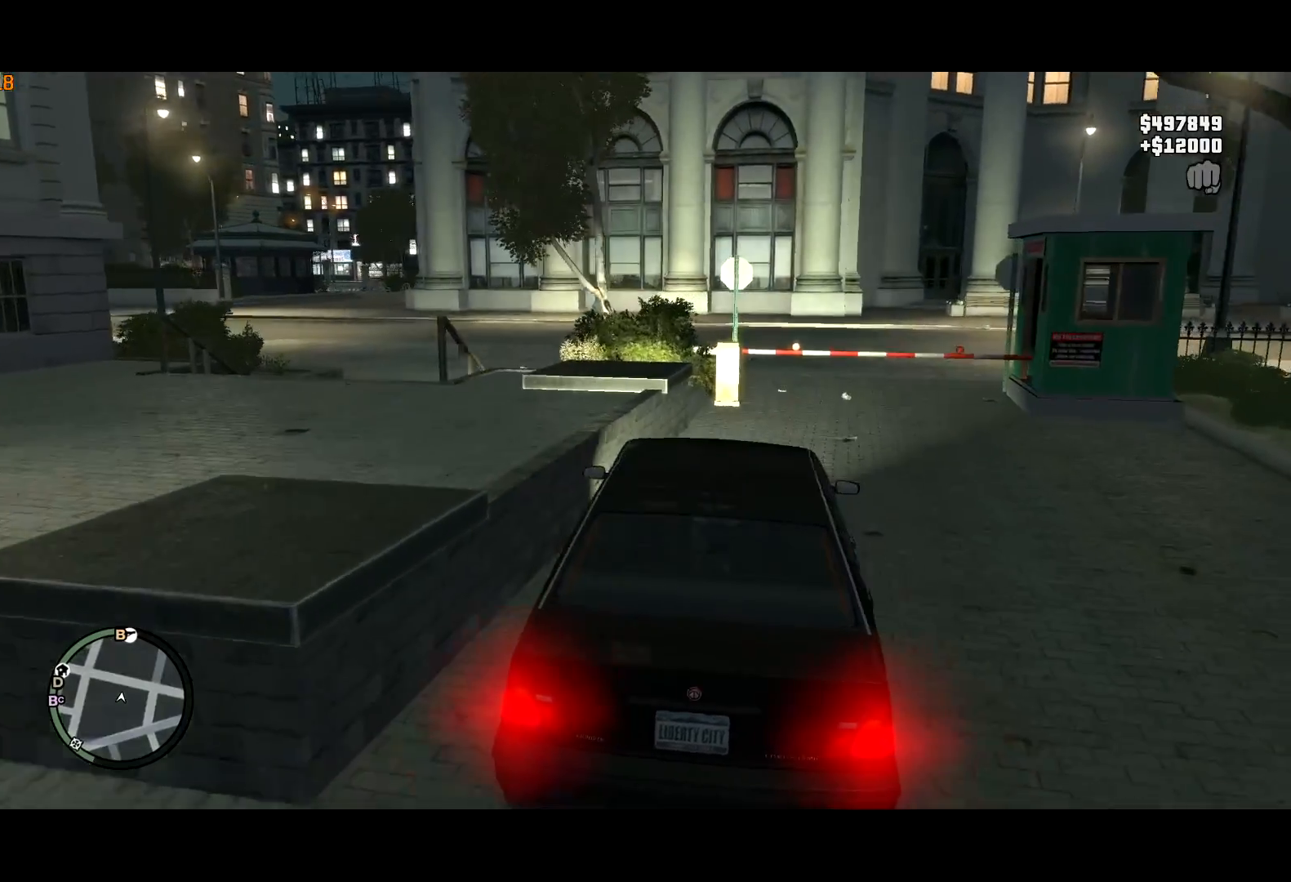
{"keys": ["d", "w"], "mouse": [], "events": [[134, "d", "up"], [267, "d", "down"], [317, "d", "up"], [500, "d", "down"]]}
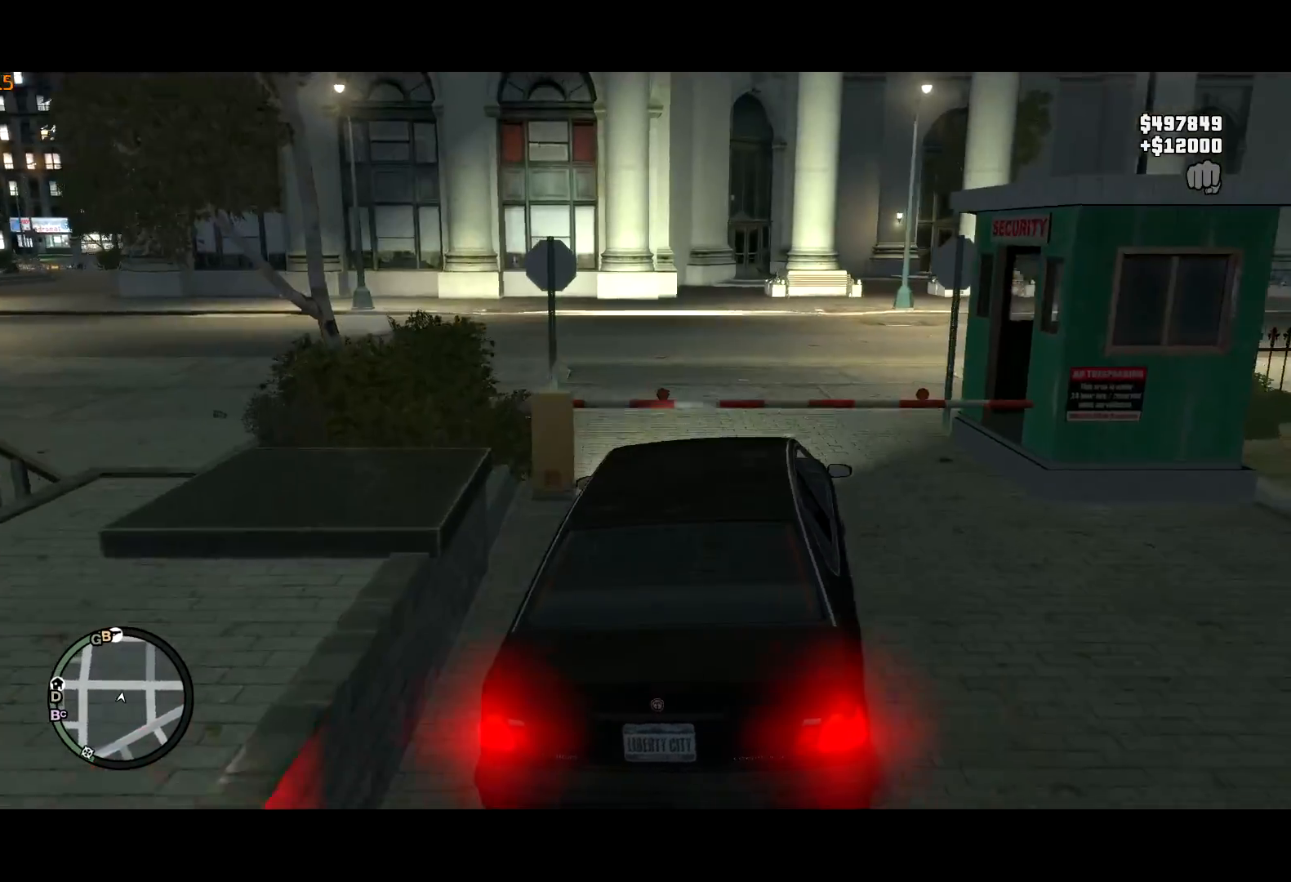
{"keys": ["d", "w"], "mouse": [], "events": [[150, "w", "up"], [200, "lock", "down"], [234, "w", "down"], [284, "lock", "up"]]}
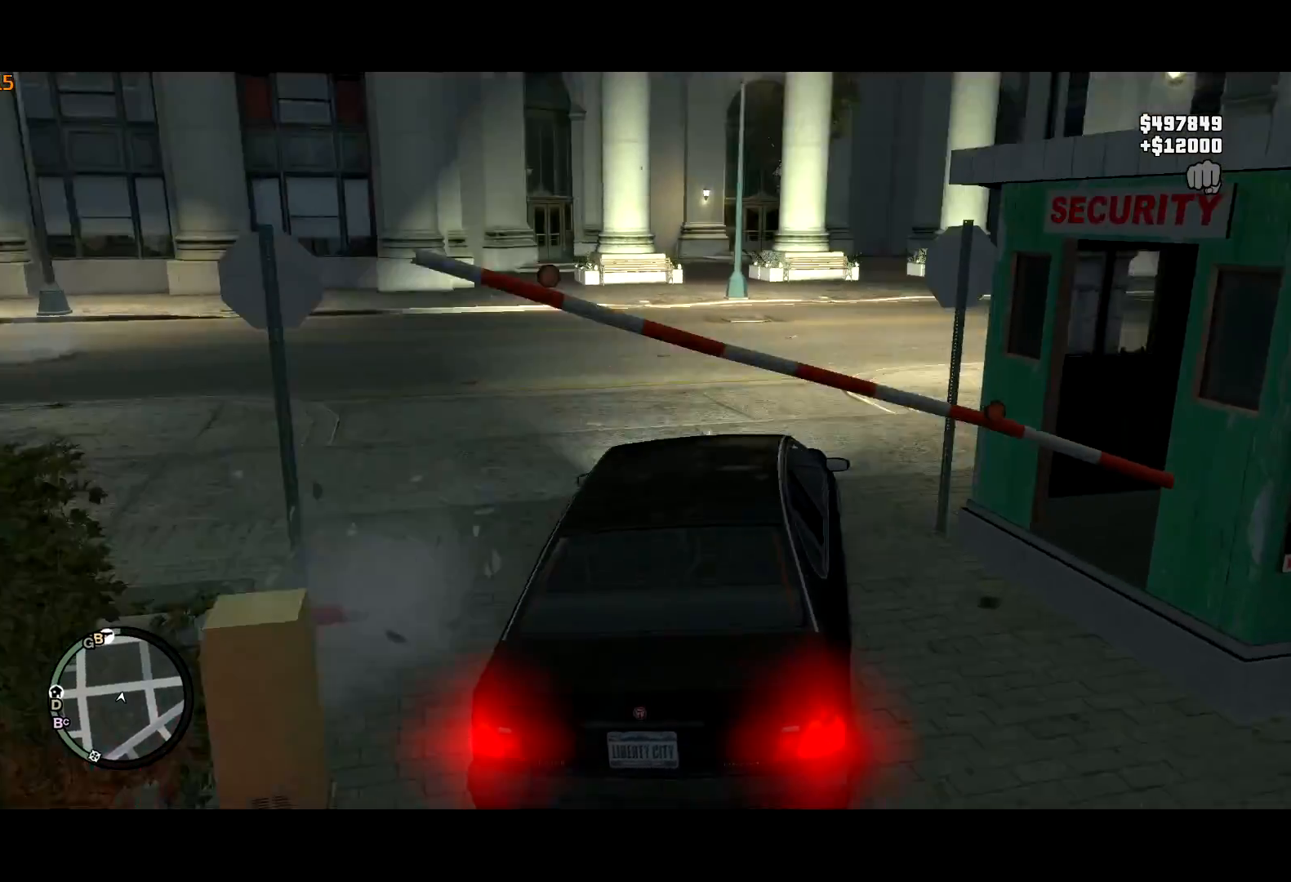
{"keys": ["d", "w"], "mouse": [], "events": [[67, "w", "up"], [117, "w", "down"], [317, "w", "up"], [400, "d", "up"], [400, "w", "down"], [484, "d", "down"]]}
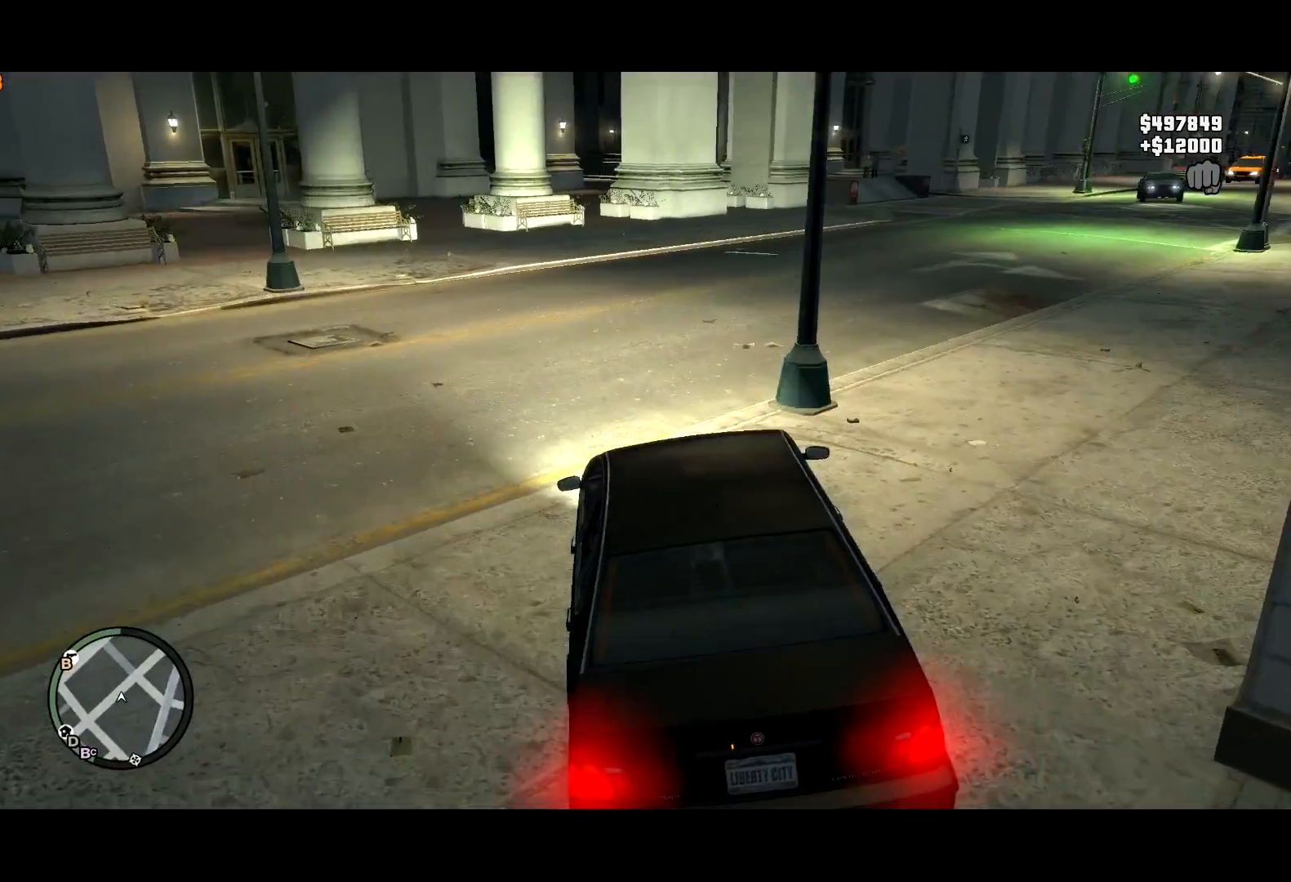
{"keys": ["d", "w"], "mouse": [], "events": [[84, "w", "up"], [184, "w", "down"]]}
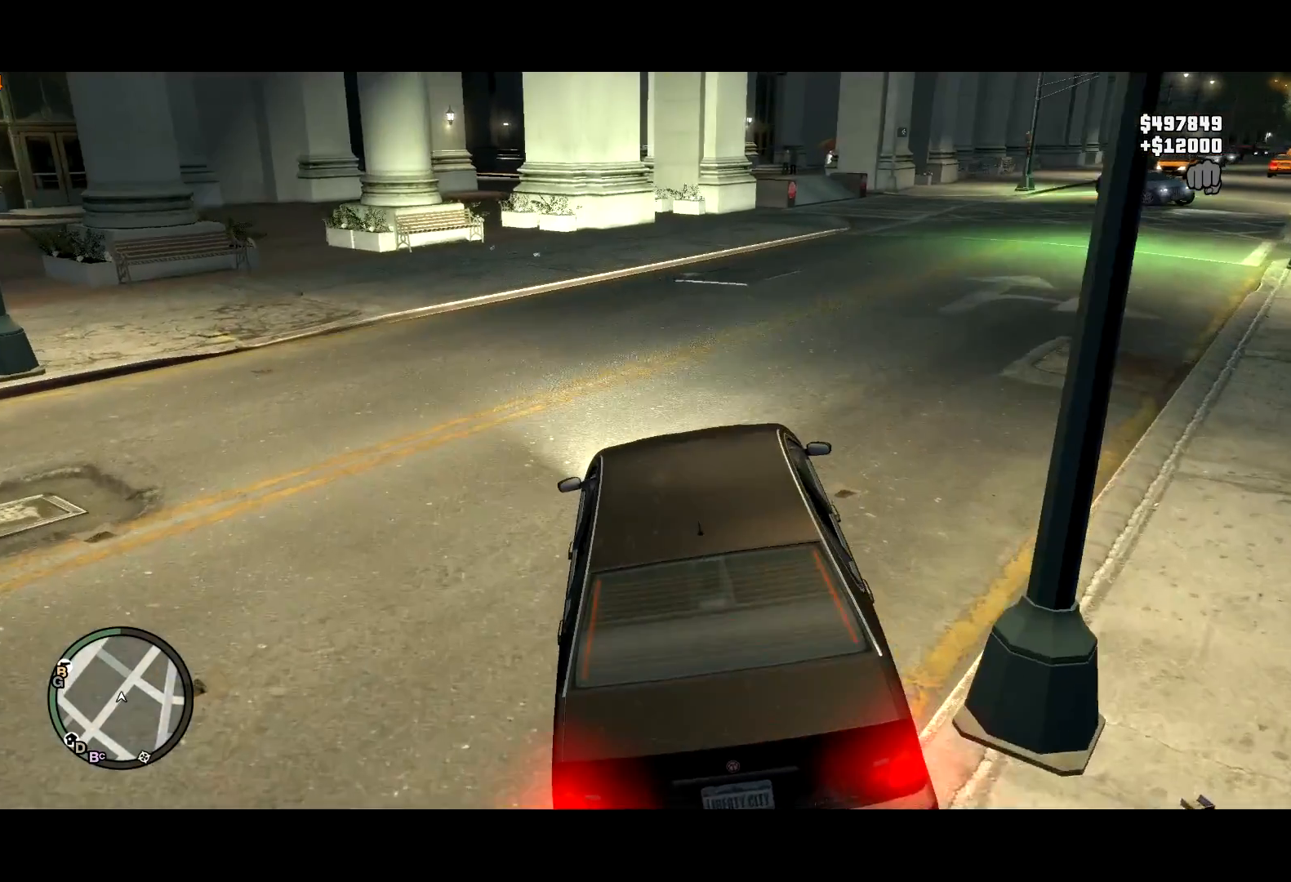
{"keys": ["w"], "mouse": [], "events": [[384, "d", "up"]]}
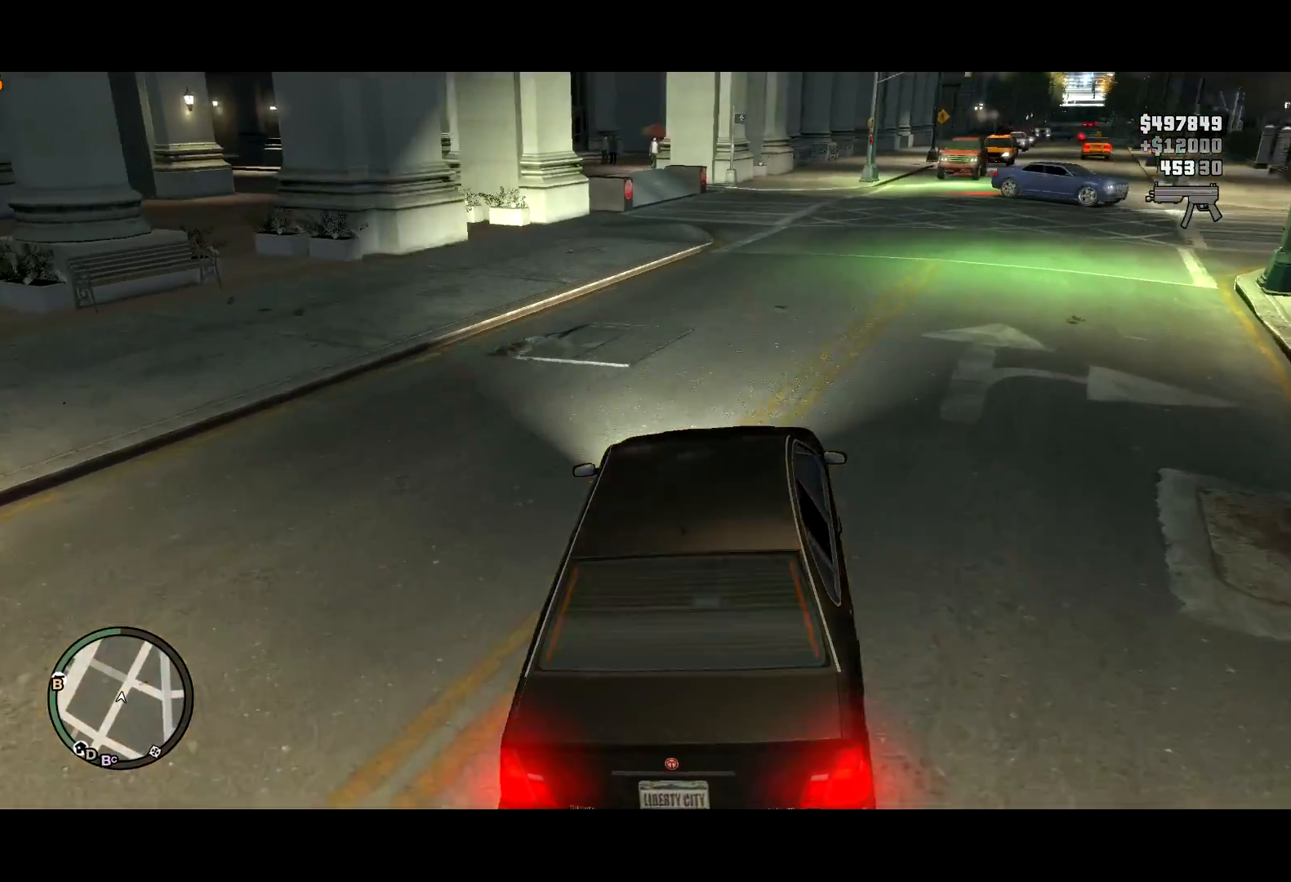
{"keys": ["w"], "mouse": [], "events": [[17, "d", "down"], [117, "d", "up"], [350, "d", "down"], [450, "d", "up"]]}
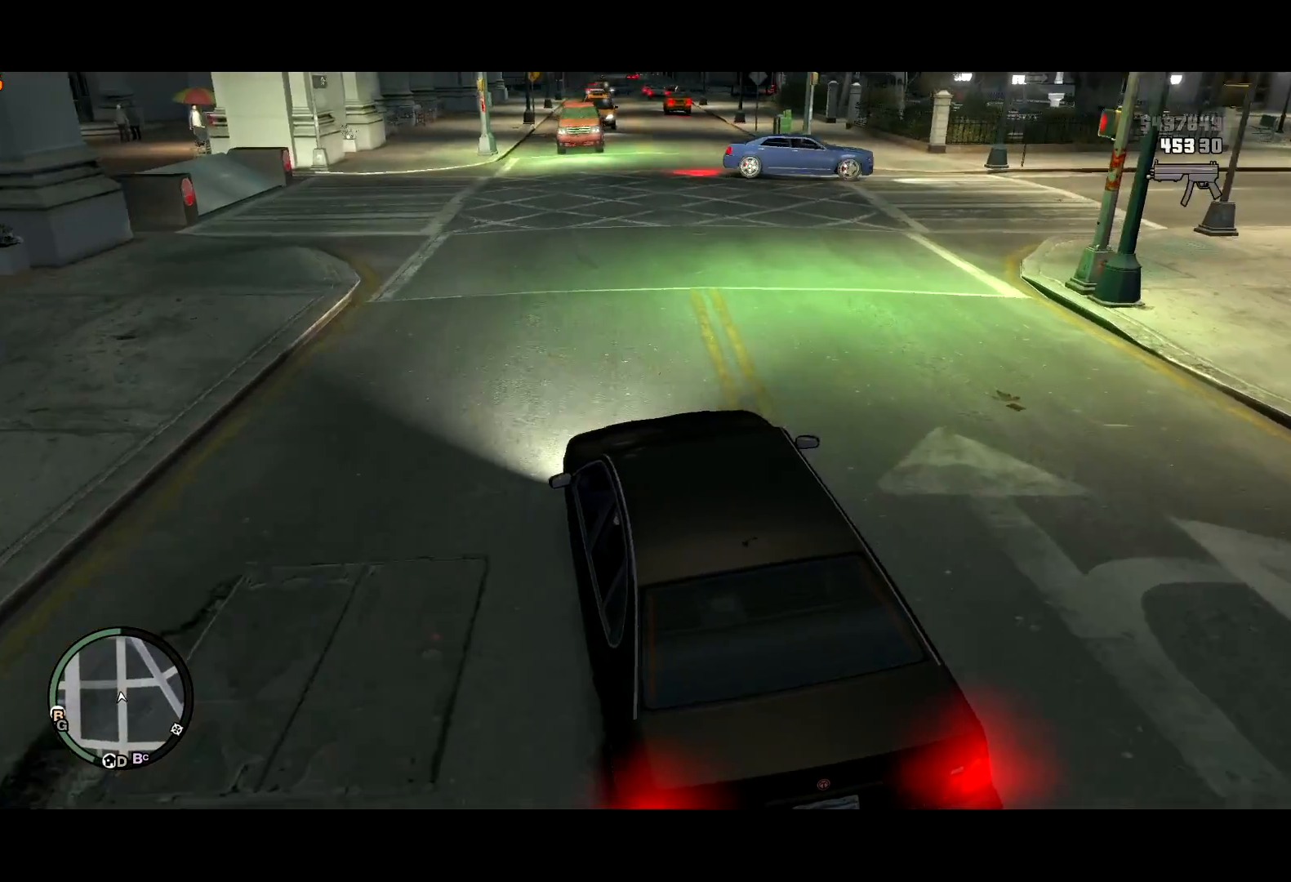
{"keys": ["d", "w"], "mouse": [], "events": [[84, "w", "up"], [284, "a", "down"], [317, "w", "down"], [367, "a", "up"], [467, "d", "down"]]}
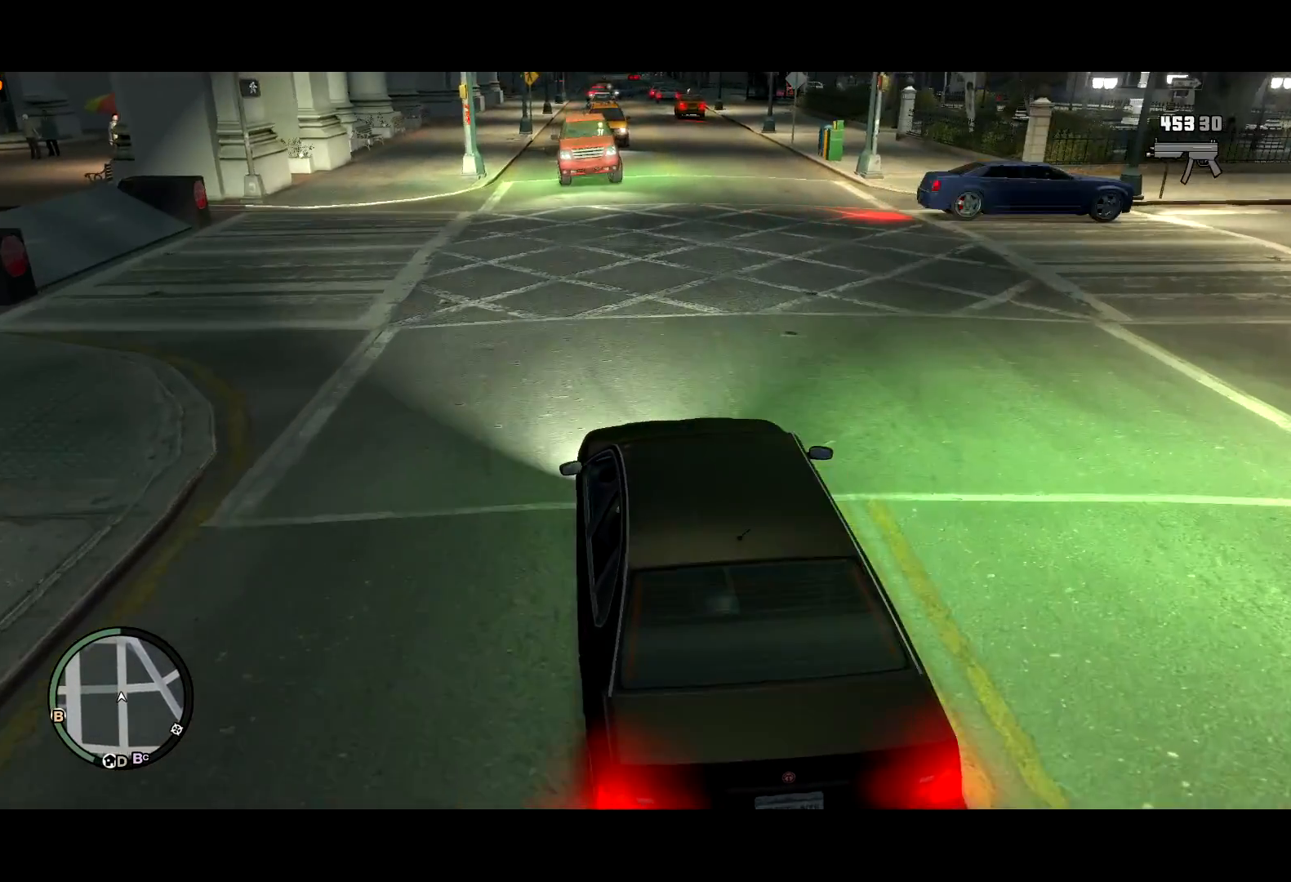
{"keys": ["a", "d", "s", "space"], "mouse": [], "events": [[100, "d", "up"], [200, "d", "down"], [234, "space", "down"], [284, "w", "up"], [434, "a", "down"], [484, "s", "down"]]}
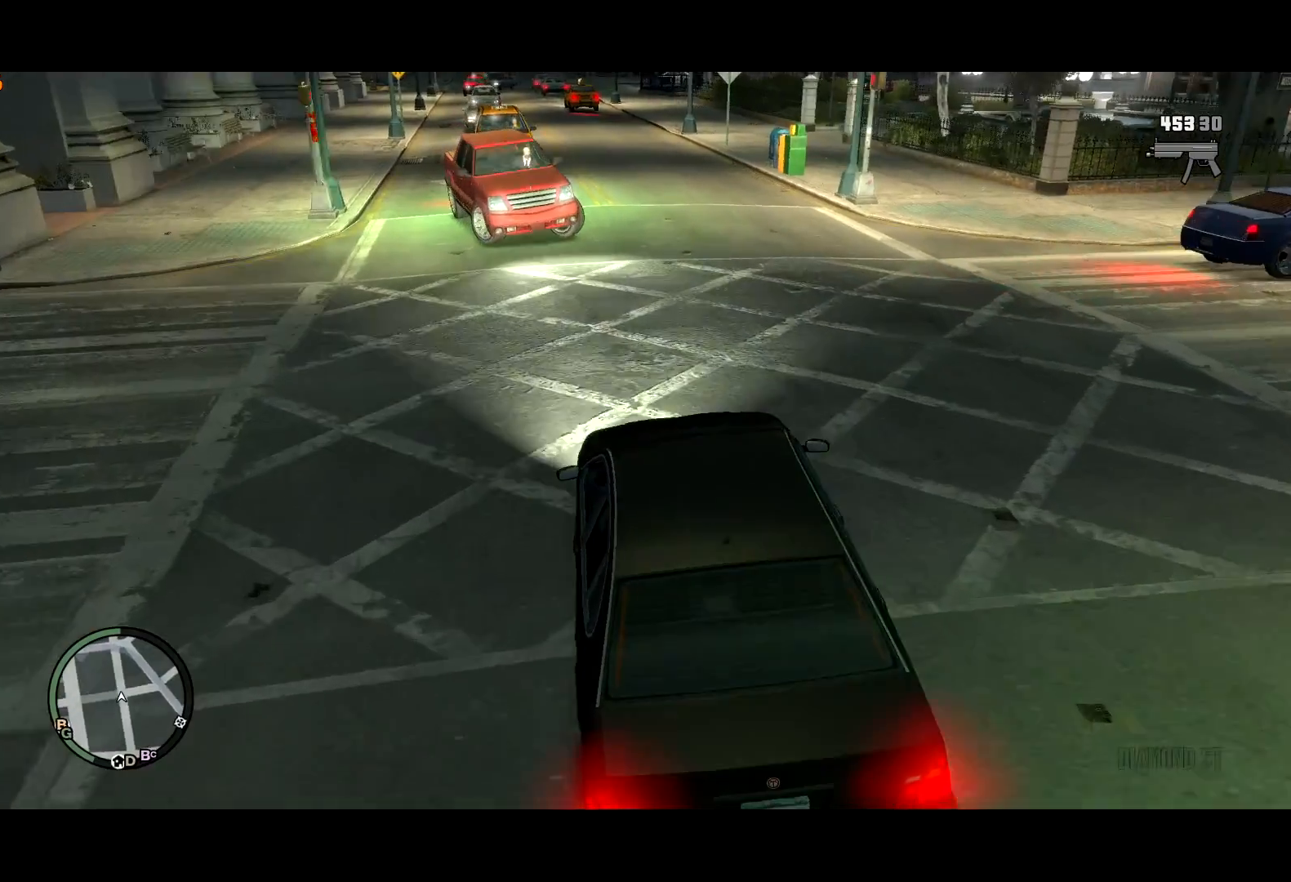
{"keys": ["a", "s", "space"], "mouse": [], "events": [[250, "a", "up"], [300, "s", "up"], [400, "s", "down"], [450, "a", "down"], [500, "d", "up"]]}
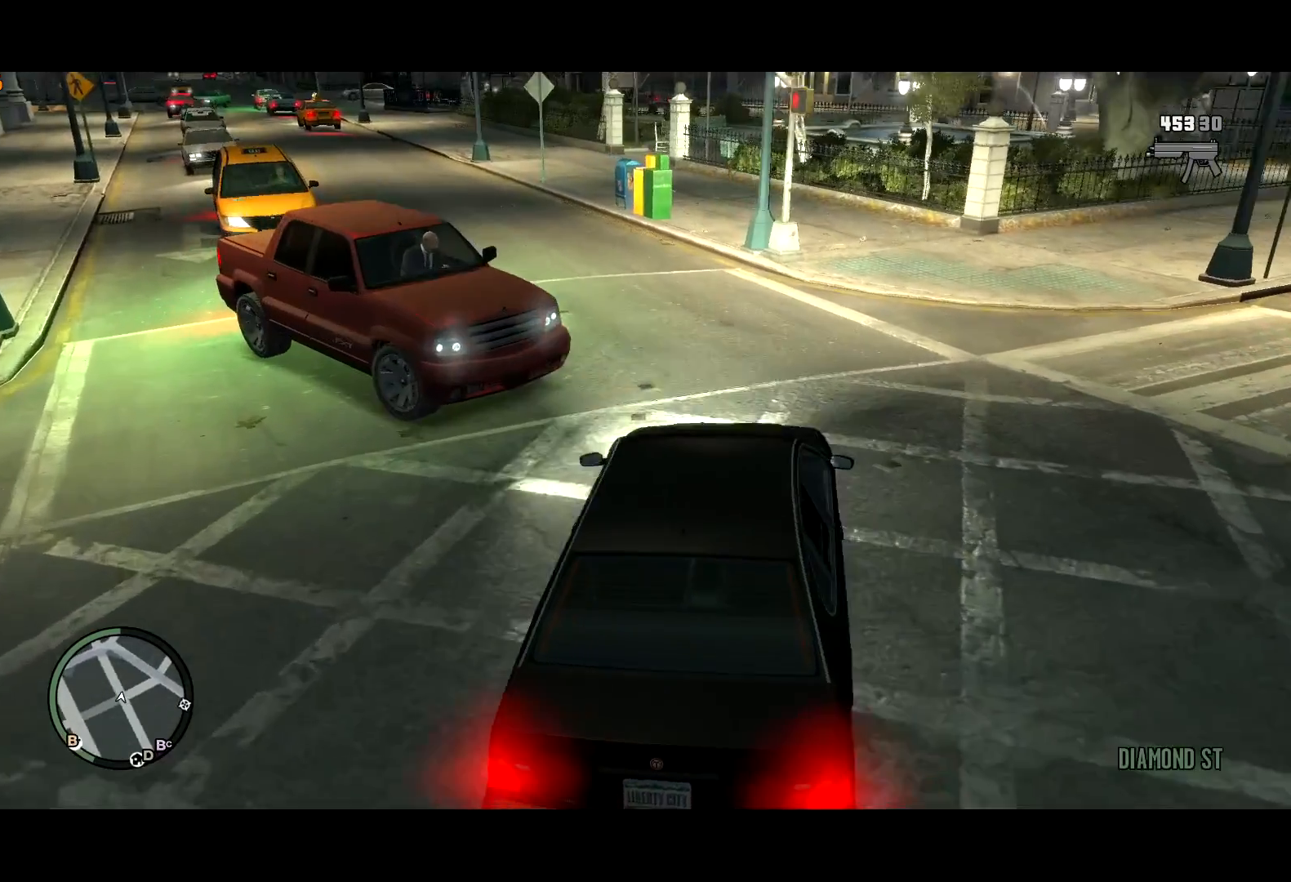
{"keys": ["s", "space"], "mouse": [], "events": [[267, "a", "up"]]}
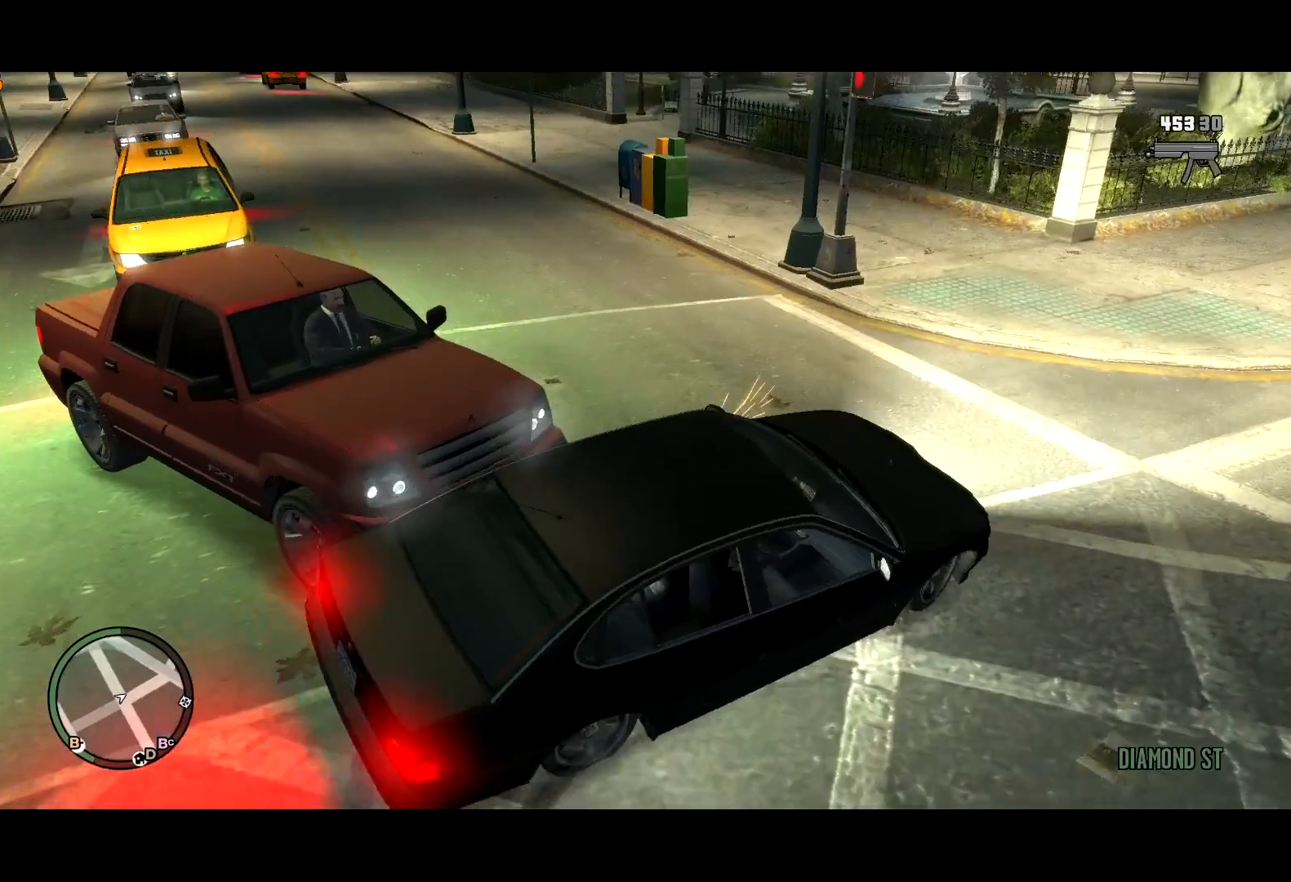
{"keys": ["a"], "mouse": [], "events": [[50, "f", "down"], [100, "a", "down"], [150, "f", "up"], [200, "f", "down"], [300, "f", "up"], [350, "f", "down"], [434, "f", "up"], [434, "s", "up"], [434, "space", "up"]]}
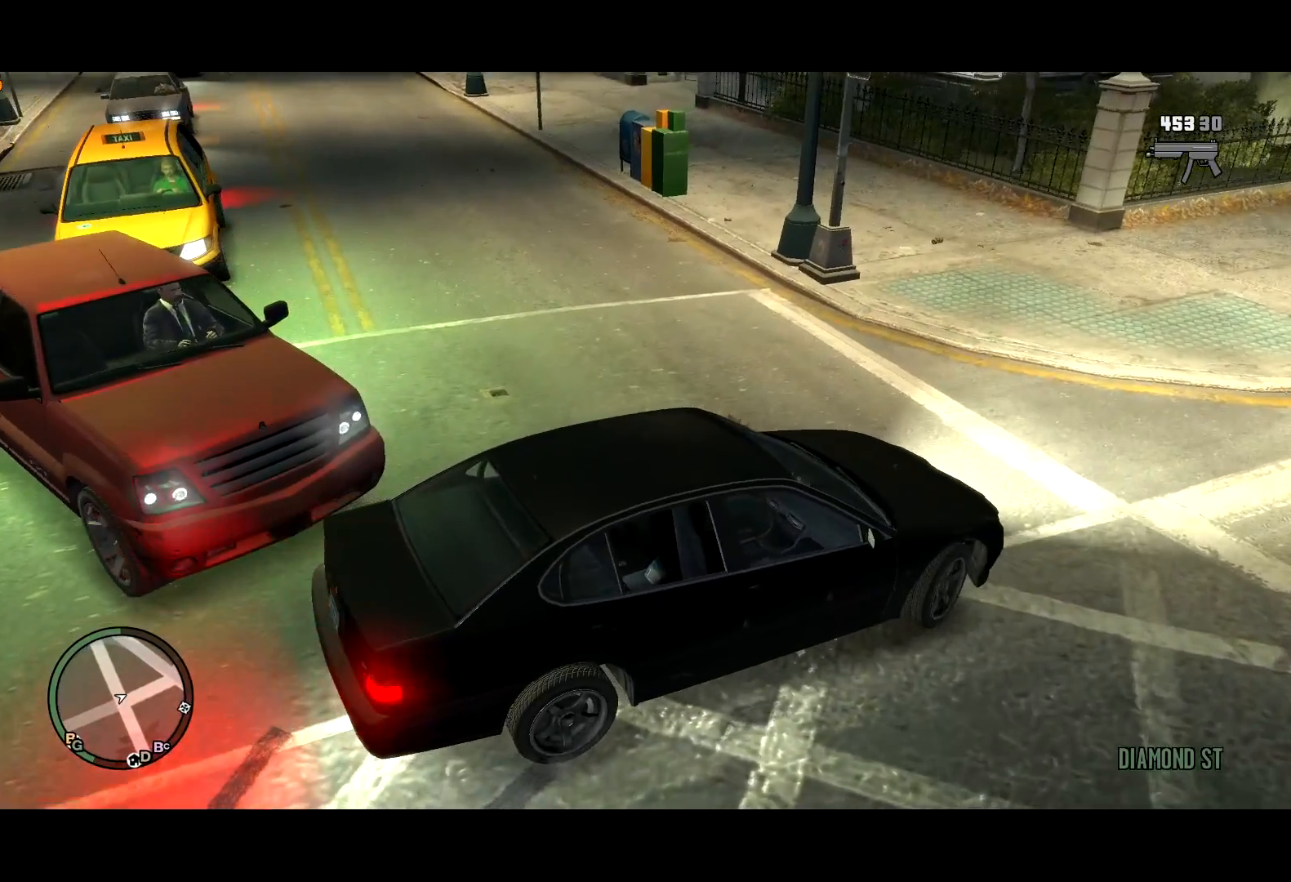
{"keys": ["w"], "mouse": [], "events": [[67, "w", "down"], [167, "a", "up"]]}
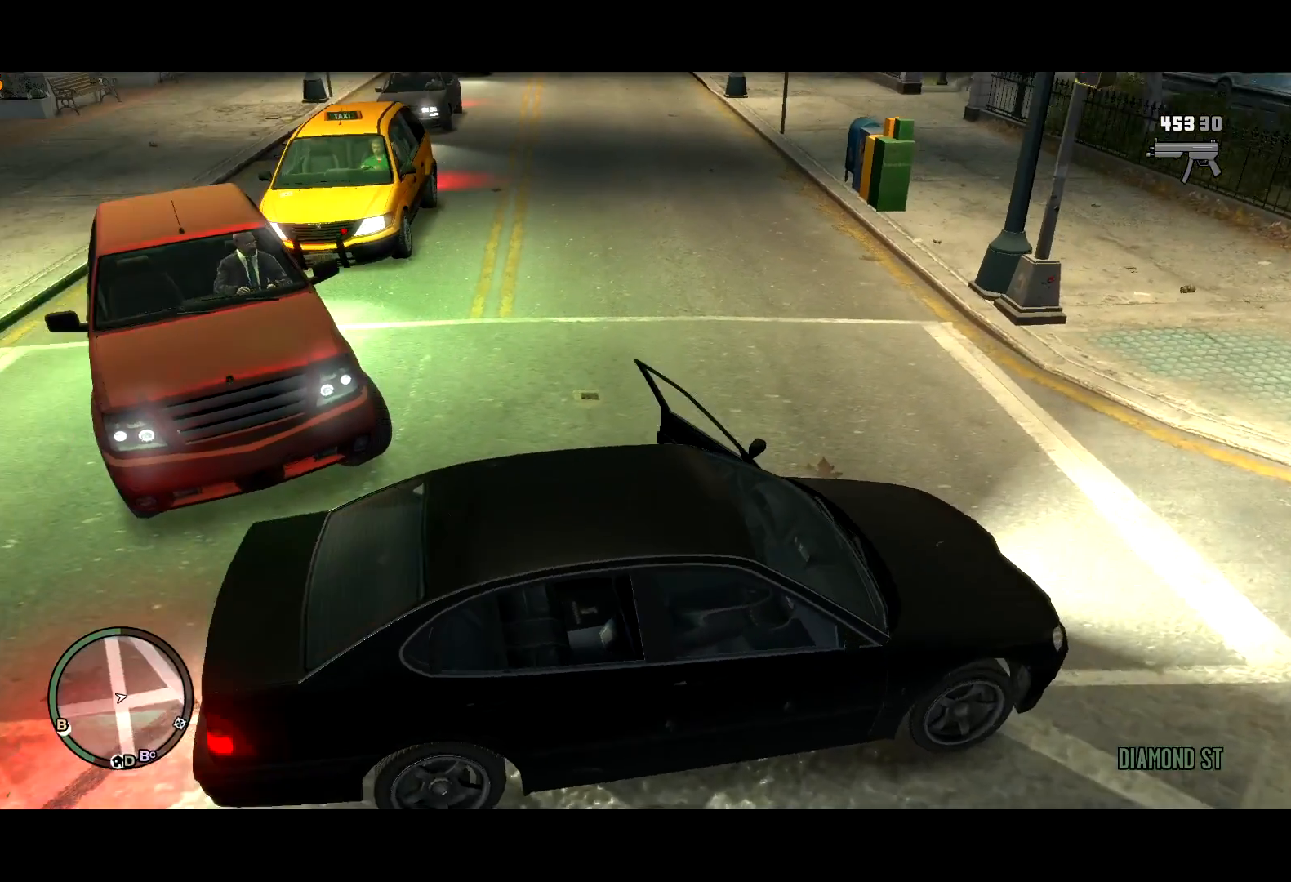
{"keys": ["w"], "mouse": [], "events": []}
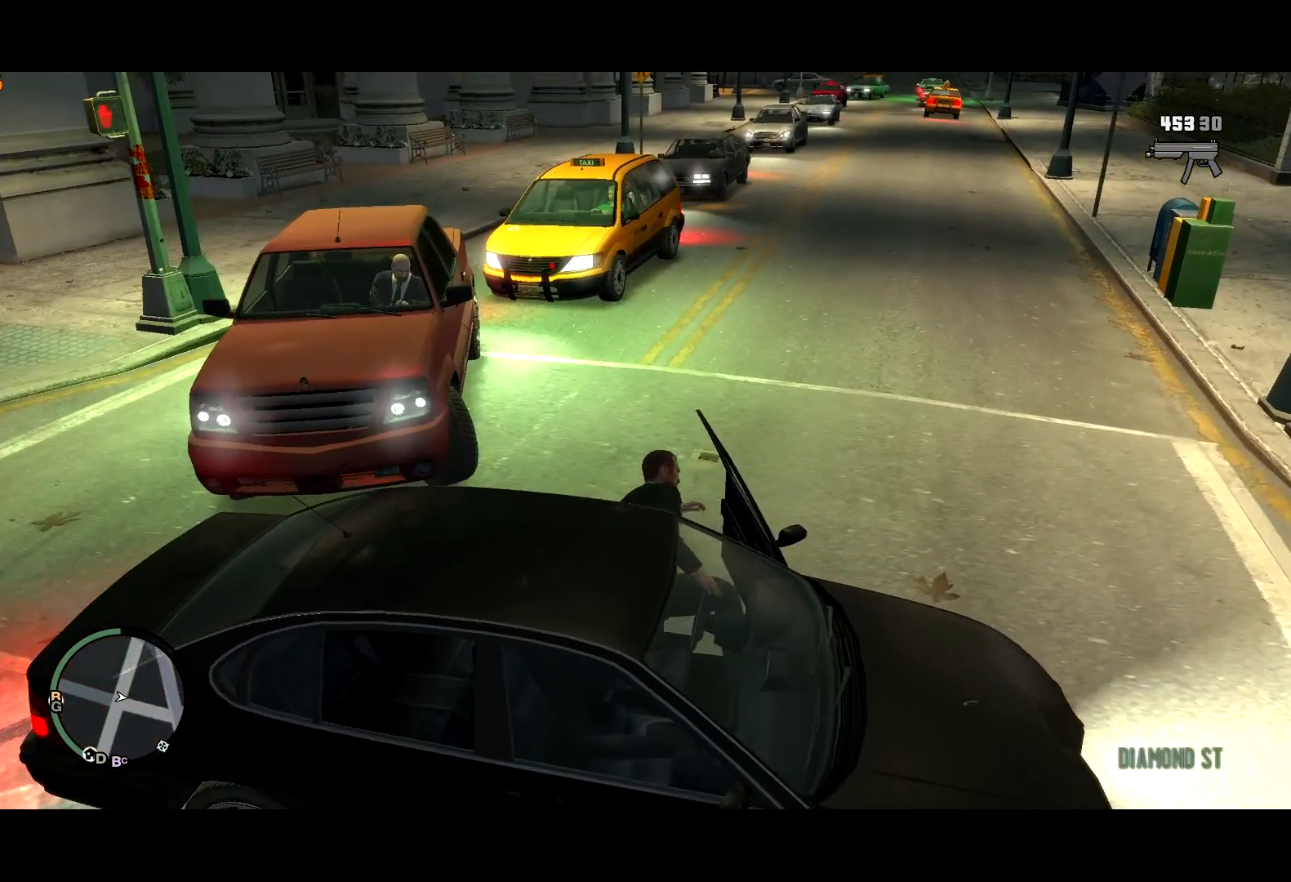
{"keys": ["w"], "mouse": [], "events": []}
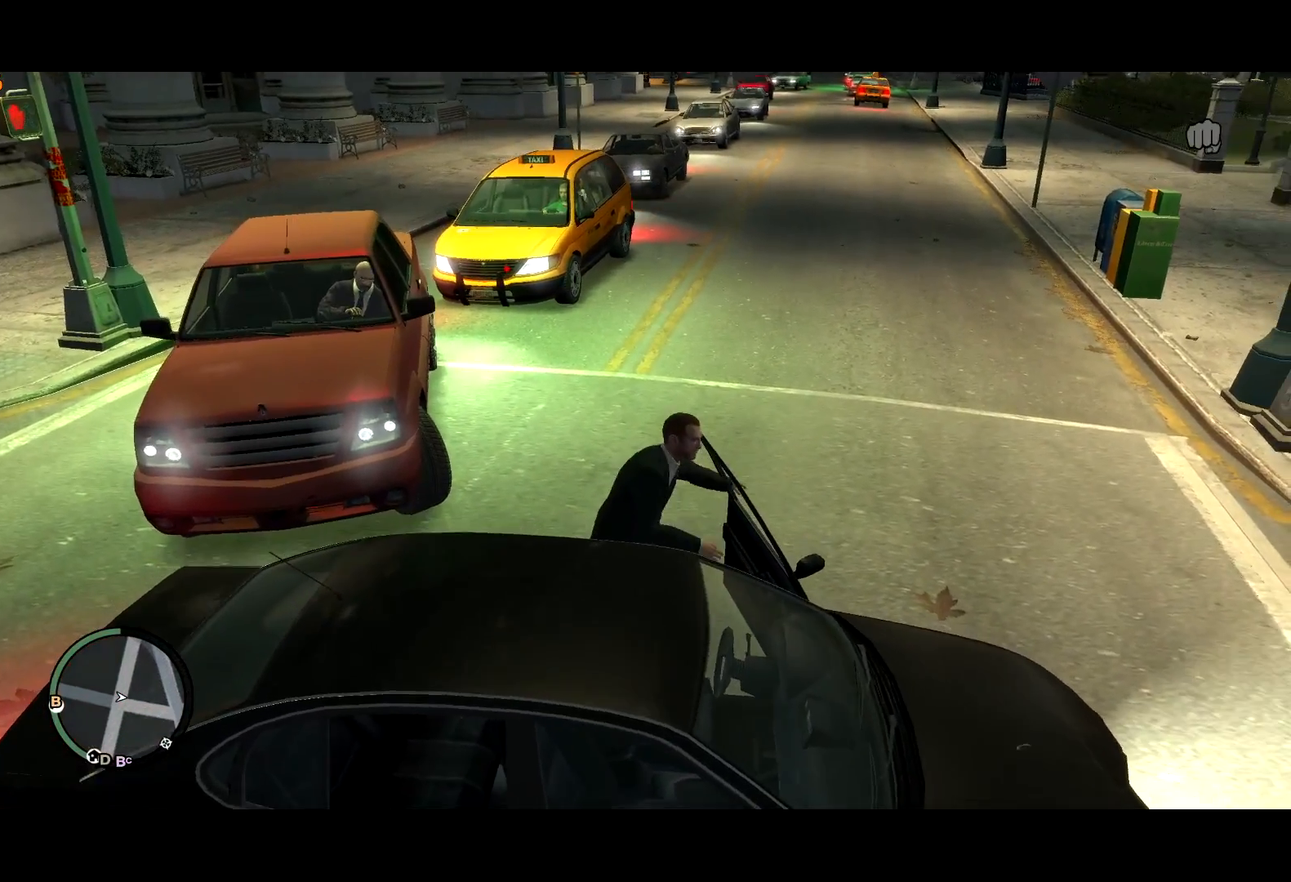
{"keys": ["shift", "w"], "mouse": [], "events": [[217, "shift", "down"], [367, "a", "down"], [500, "a", "up"]]}
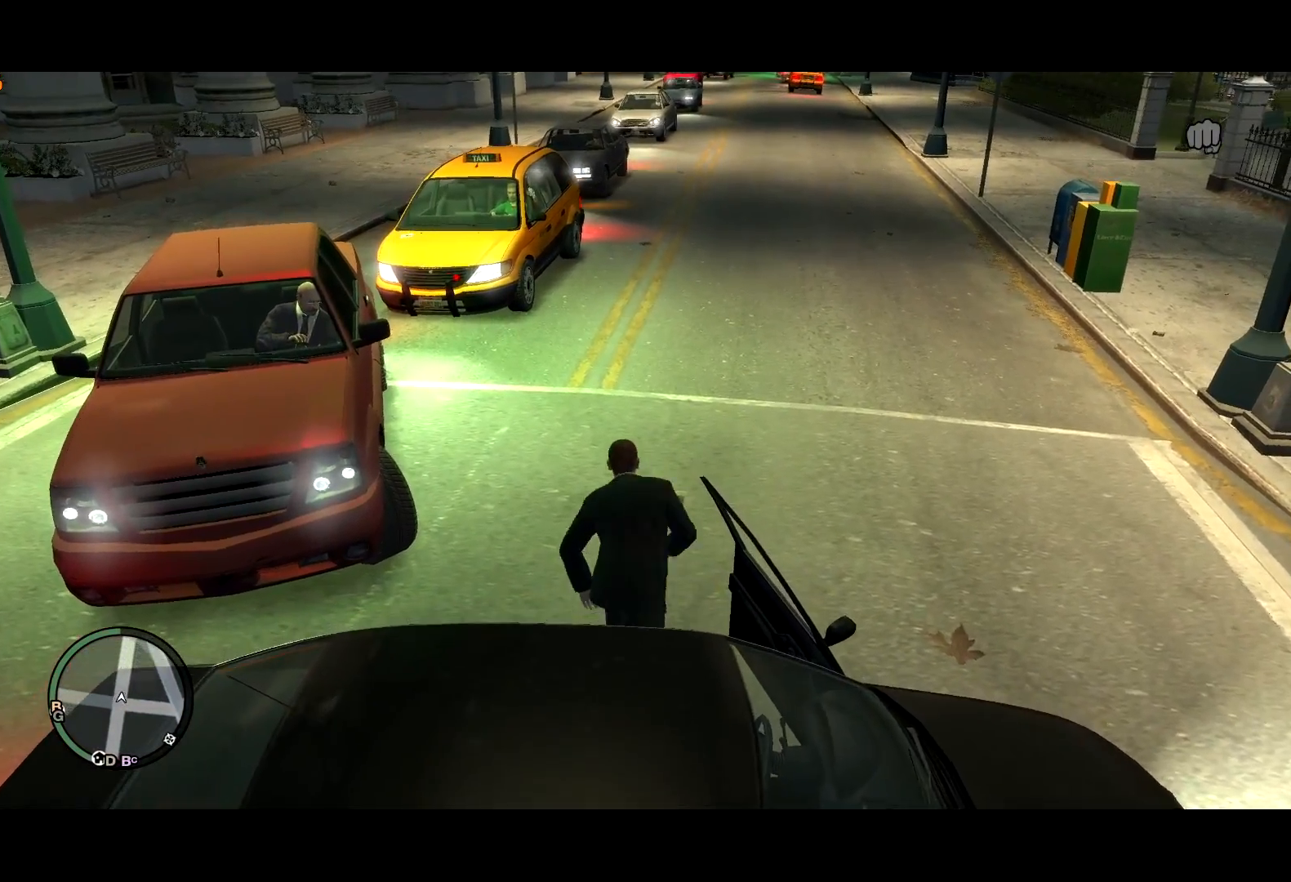
{"keys": ["a", "shift", "w"], "mouse": [], "events": [[234, "mouse_right", "down"], [317, "mouse_right", "up"], [417, "a", "down"], [417, "mouse_right", "down"], [467, "mouse_right", "up"]]}
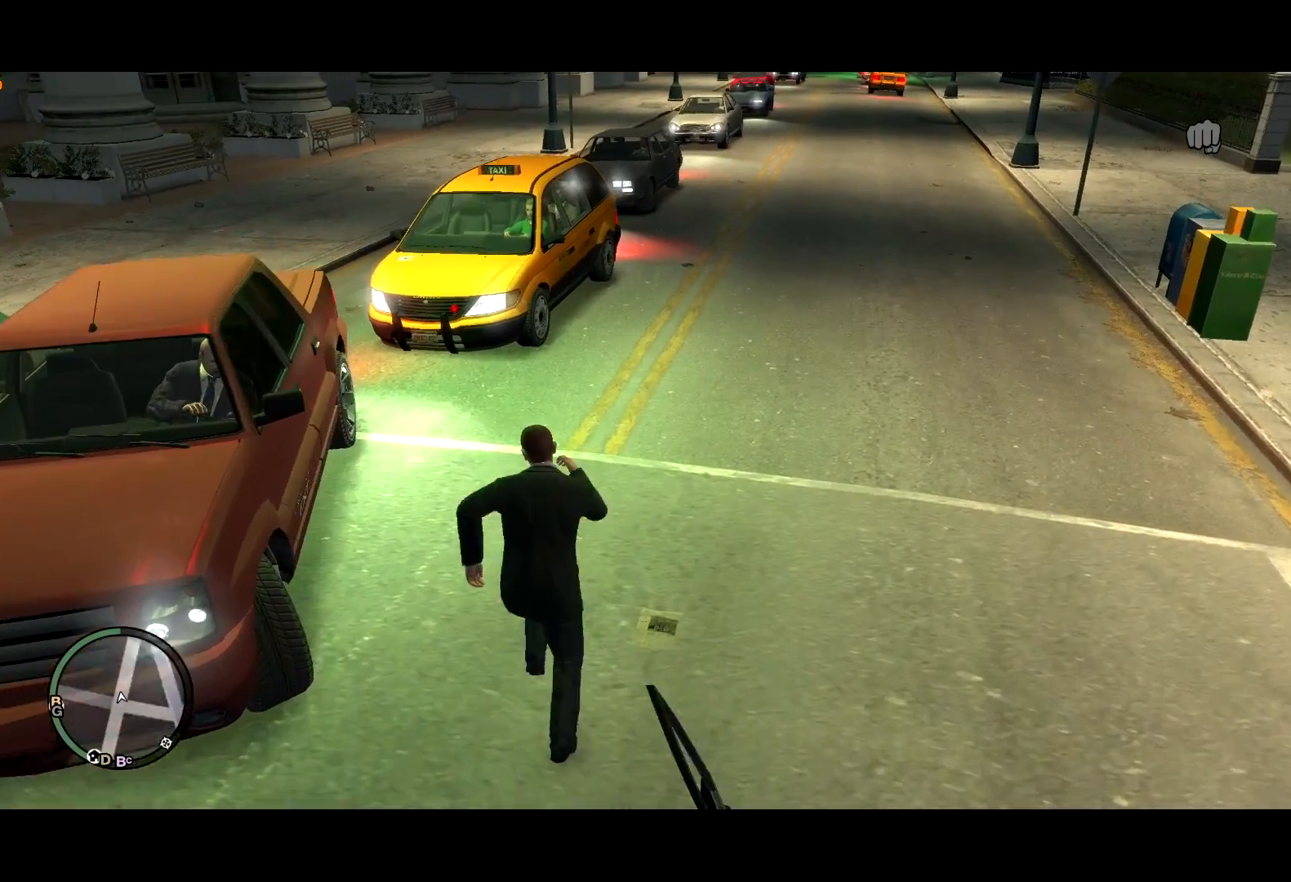
{"keys": ["a", "shift", "w"], "mouse": [], "events": [[234, "mouse_right", "down"], [334, "a", "up"], [334, "mouse_right", "up"], [384, "mouse_right", "down"], [484, "a", "down"], [484, "mouse_right", "up"]]}